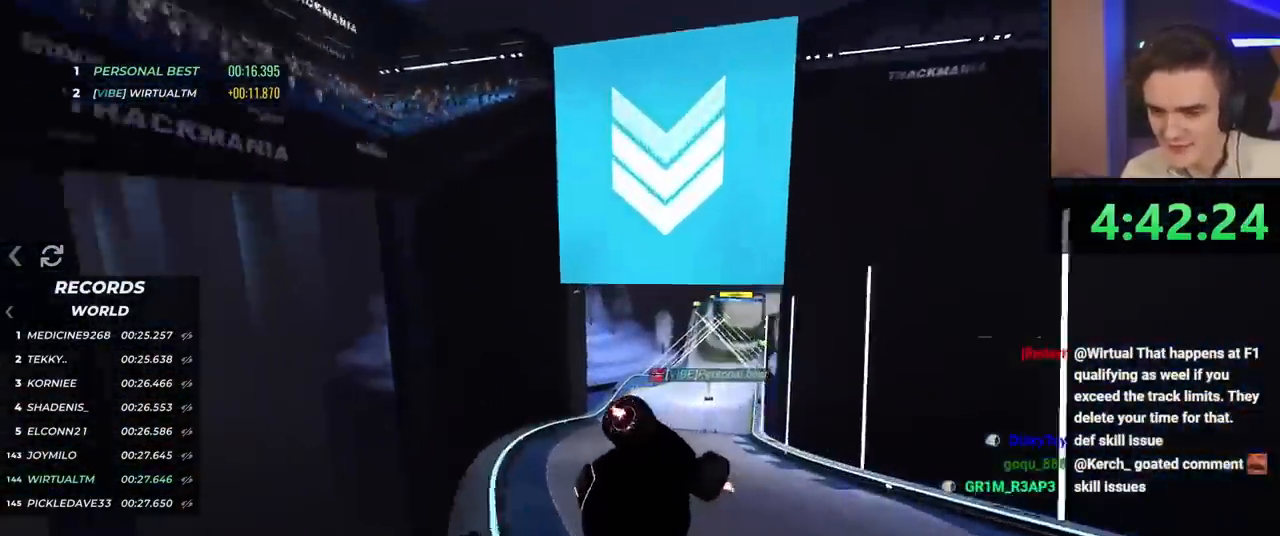
Gameplay with keyboard; each line is a JSON object with the keys held at the frame after it. "events" lists presses ("down") and releases ("up") of "brake", "down", "left", "right" and "up" between this image and that frame as [ms after this image, input, new state], when the widget could be followed in between. No other keys are recorded. Mouse input is not recorded. Key names are as the overlay labels them; some are game actions (e.g. jump) rather than physical keys.
{"keys": ["up"], "events": [[367, "up", "down"], [501, "right", "up"]]}
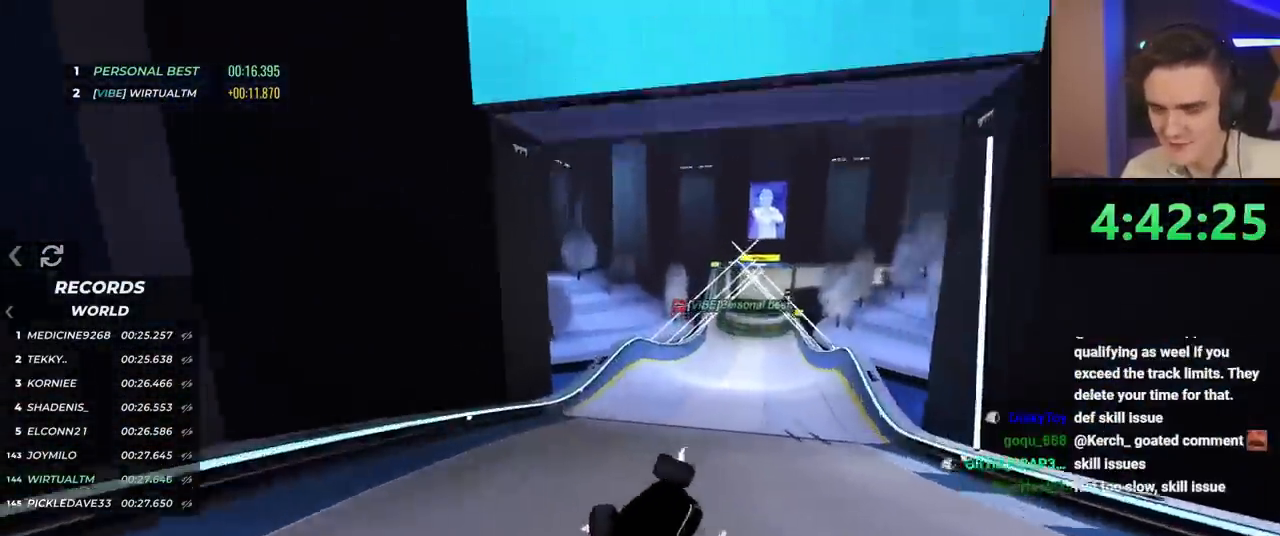
{"keys": ["brake"], "events": [[200, "up", "up"], [283, "brake", "down"]]}
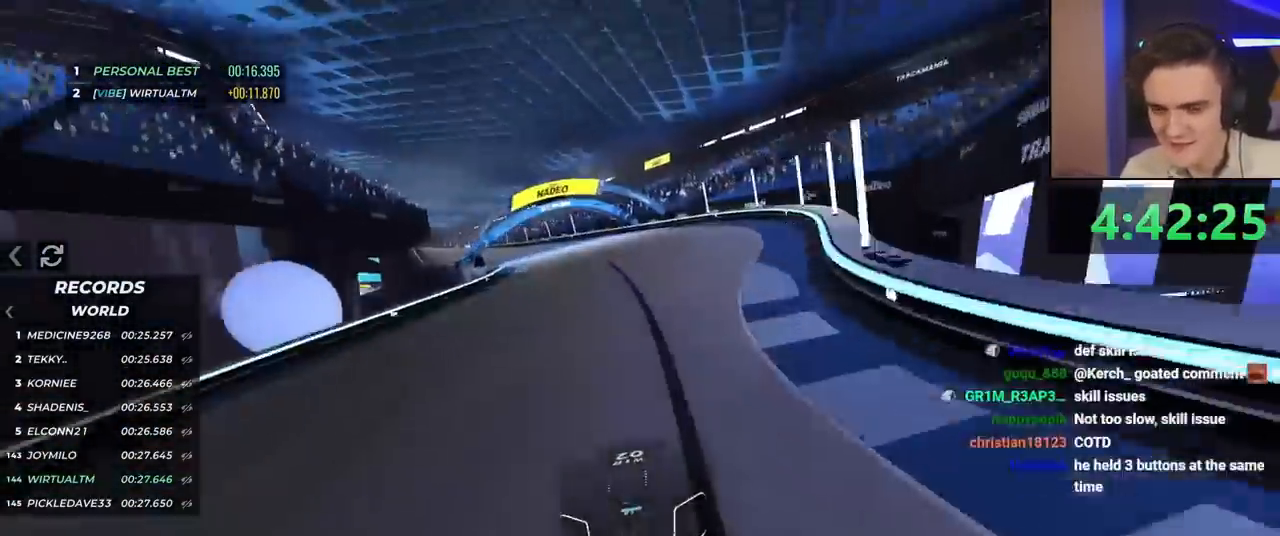
{"keys": ["brake"], "events": [[250, "right", "down"], [300, "right", "up"], [434, "right", "down"], [484, "right", "up"]]}
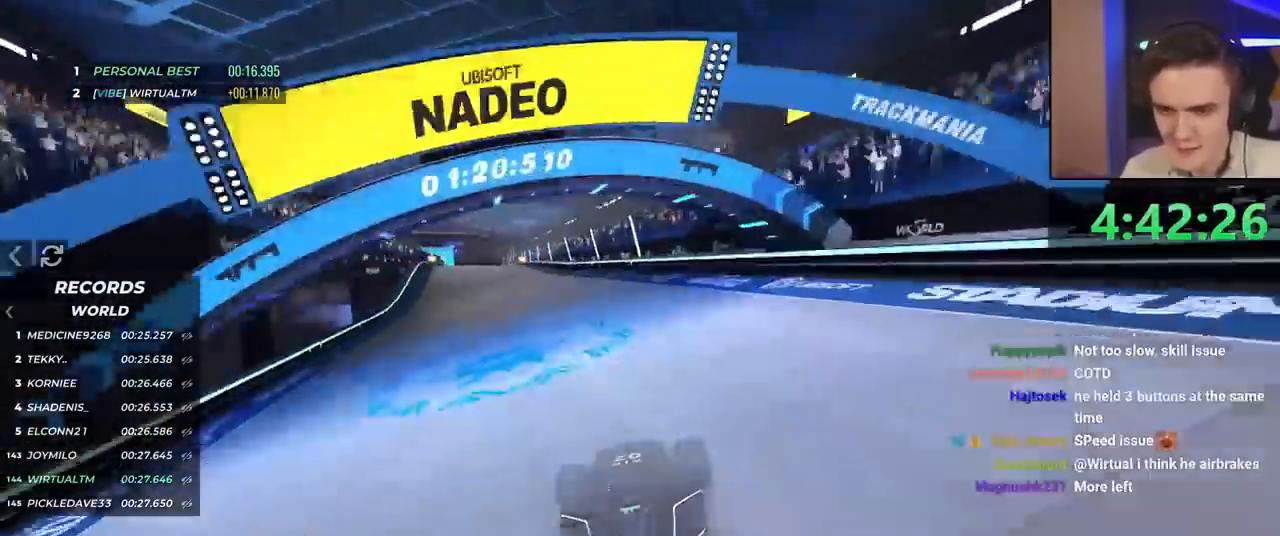
{"keys": ["brake"], "events": [[133, "right", "down"], [217, "right", "up"]]}
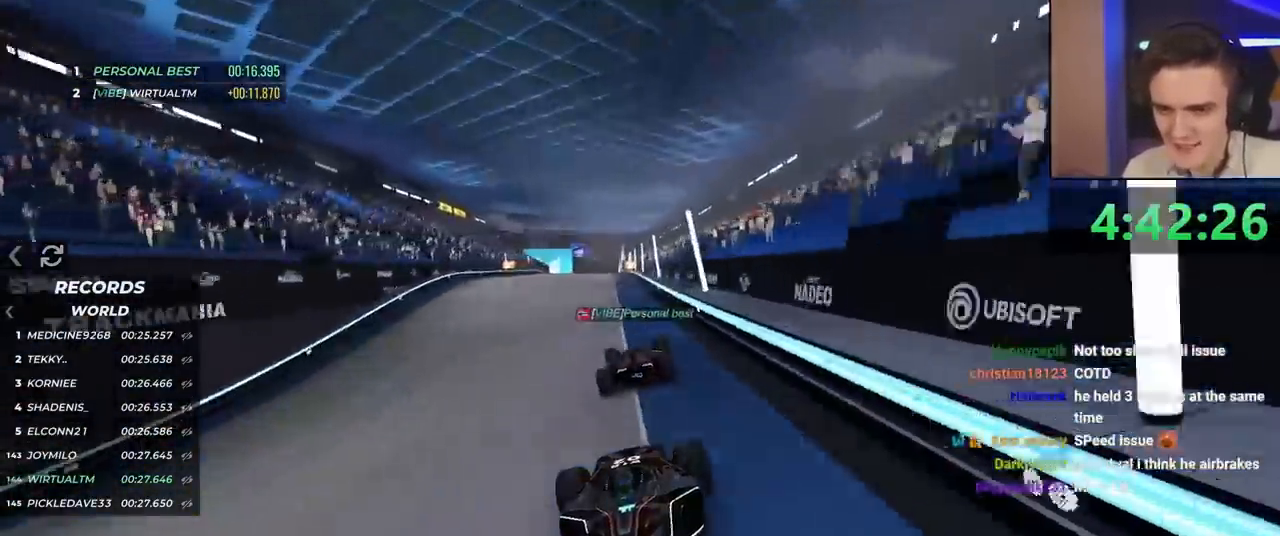
{"keys": ["brake"], "events": [[200, "right", "down"], [284, "right", "up"]]}
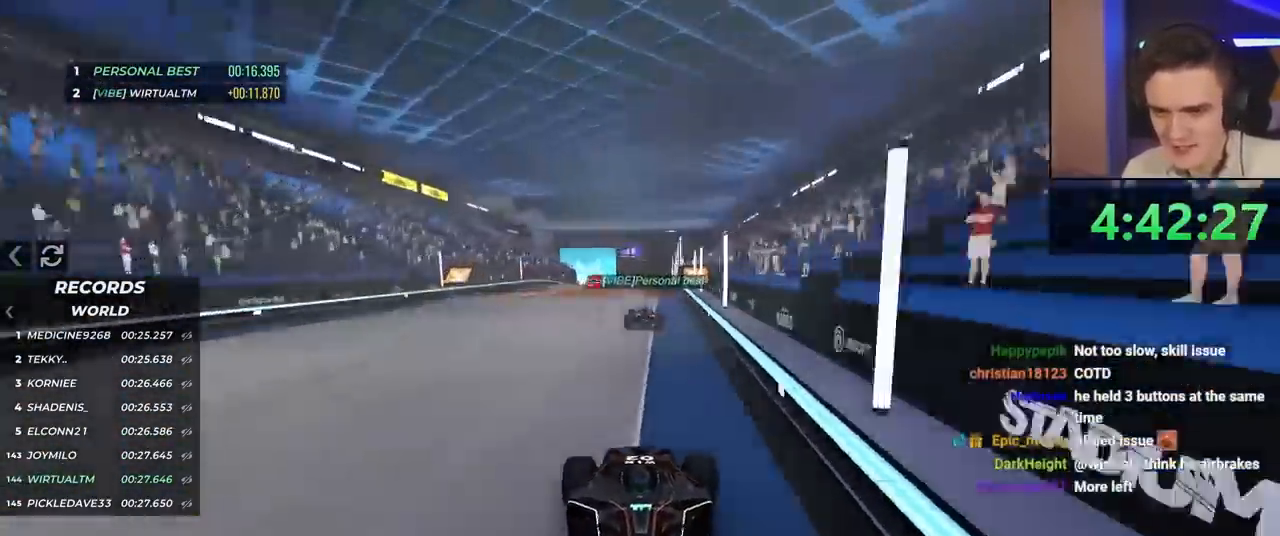
{"keys": ["brake", "left"], "events": [[200, "right", "down"], [400, "right", "up"], [500, "left", "down"]]}
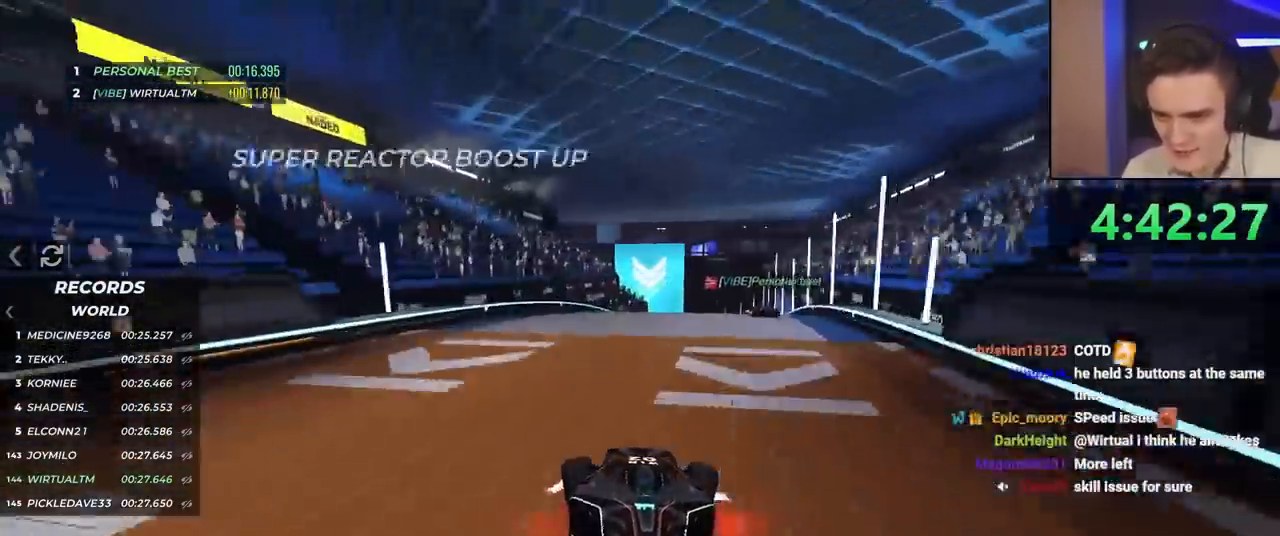
{"keys": ["brake", "right", "up"], "events": [[367, "left", "up"], [367, "right", "down"], [417, "up", "down"]]}
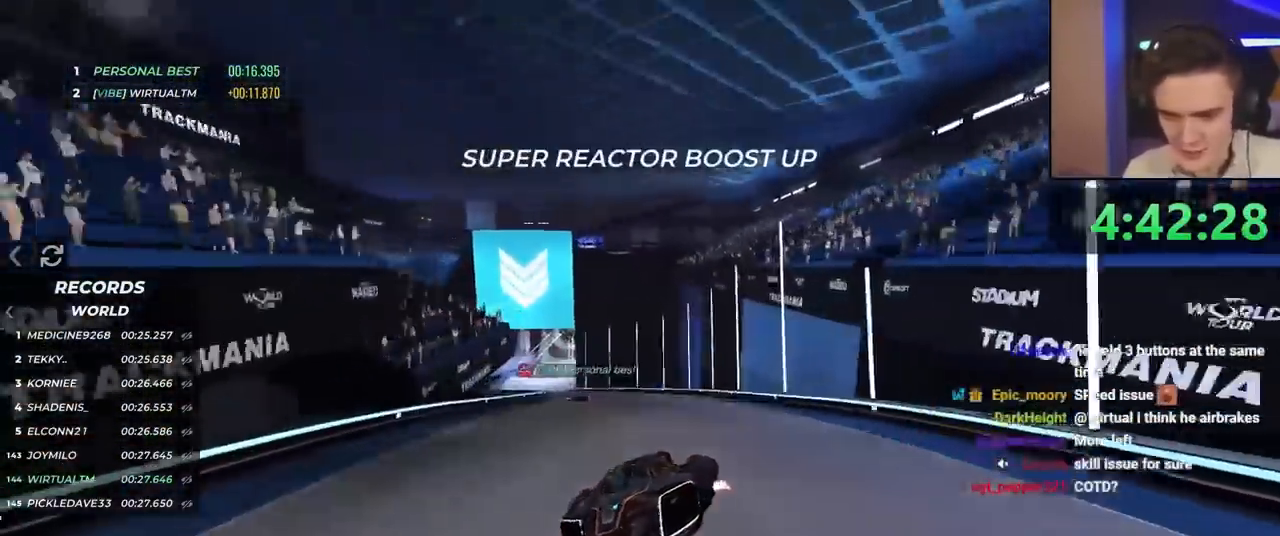
{"keys": ["brake", "right", "up"], "events": []}
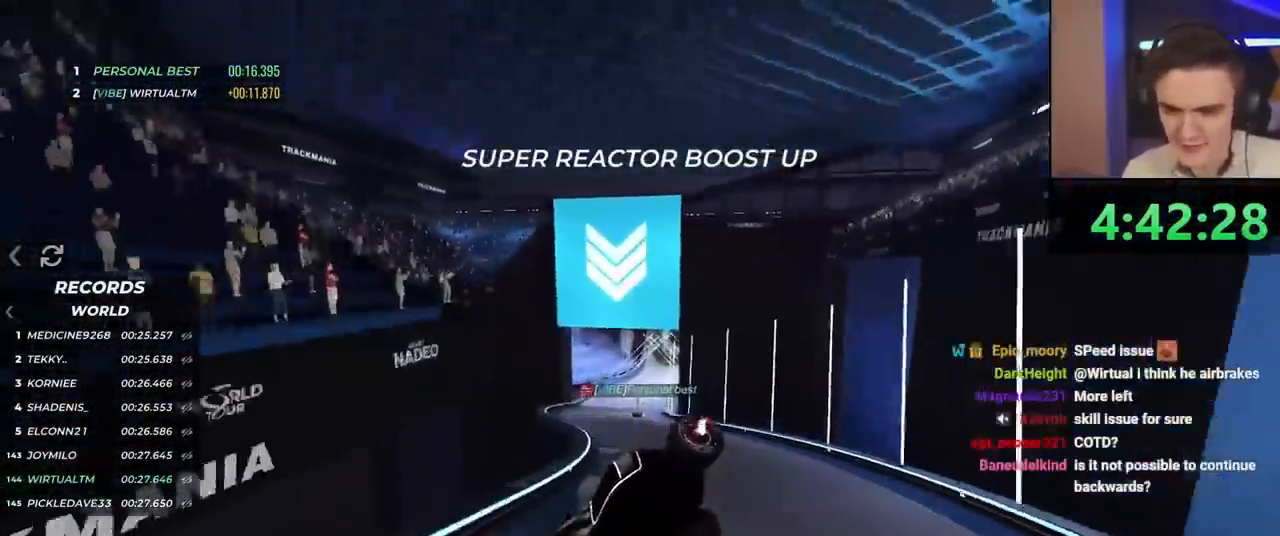
{"keys": ["right"], "events": [[17, "up", "up"], [67, "brake", "up"]]}
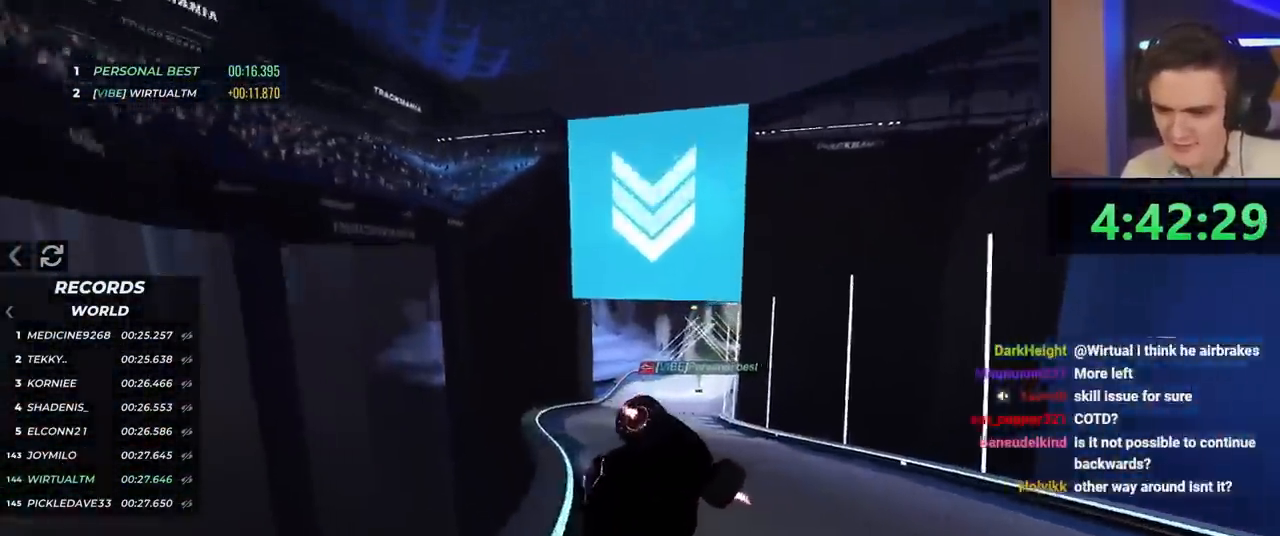
{"keys": [], "events": [[317, "right", "up"]]}
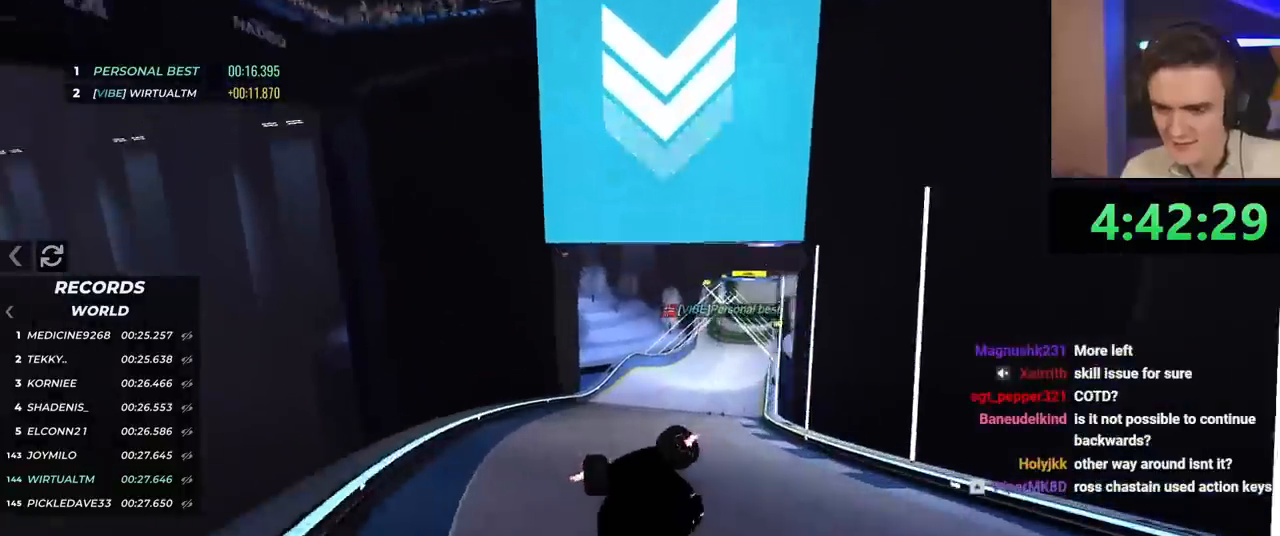
{"keys": [], "events": []}
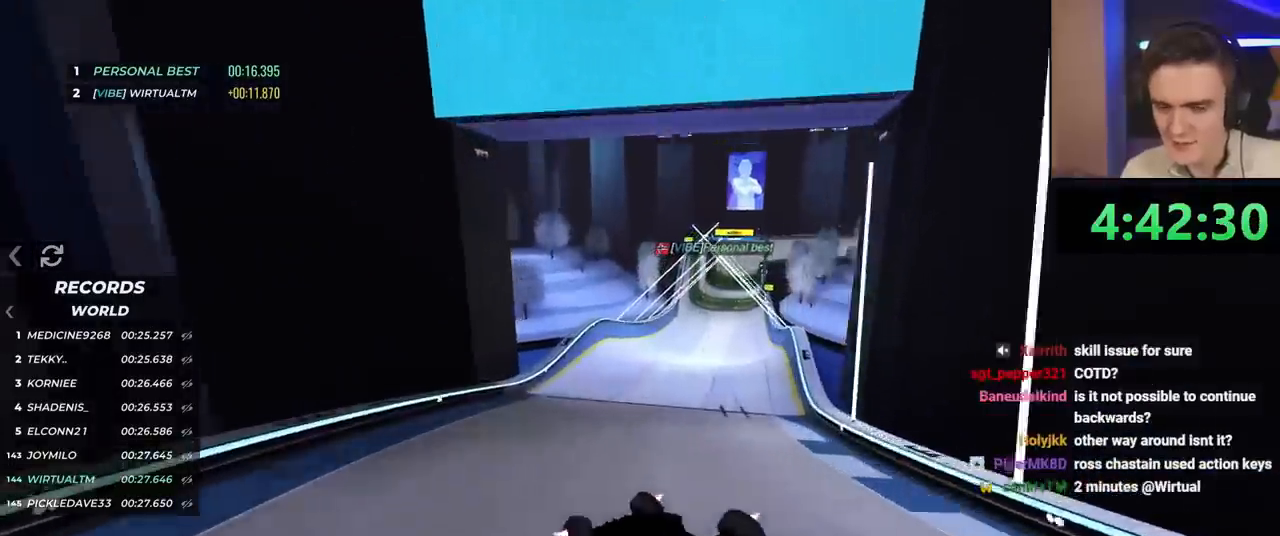
{"keys": [], "events": []}
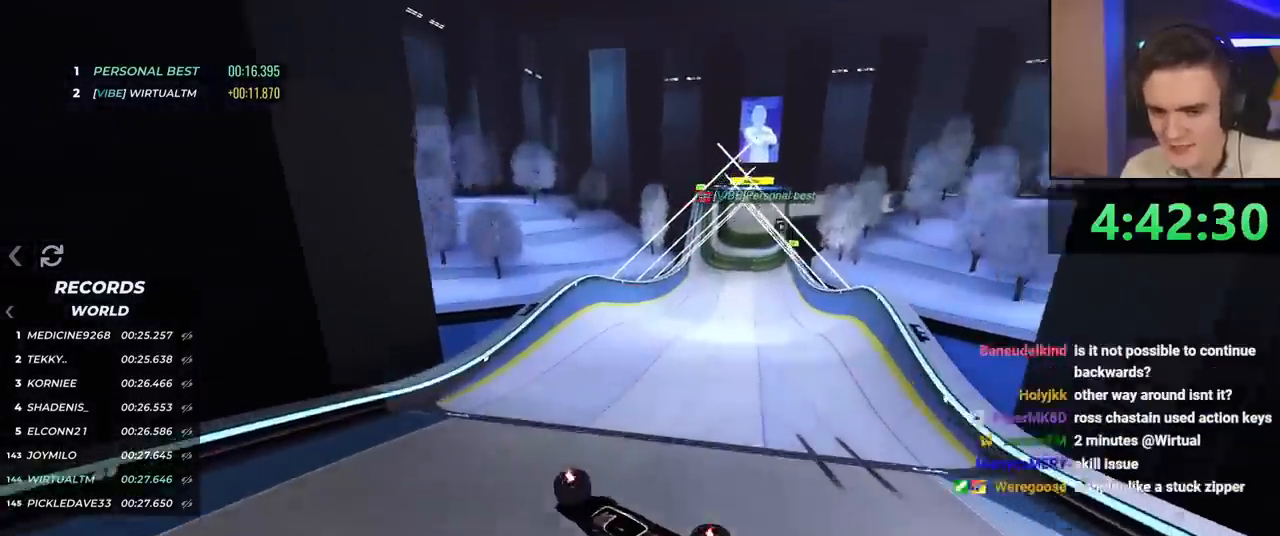
{"keys": [], "events": []}
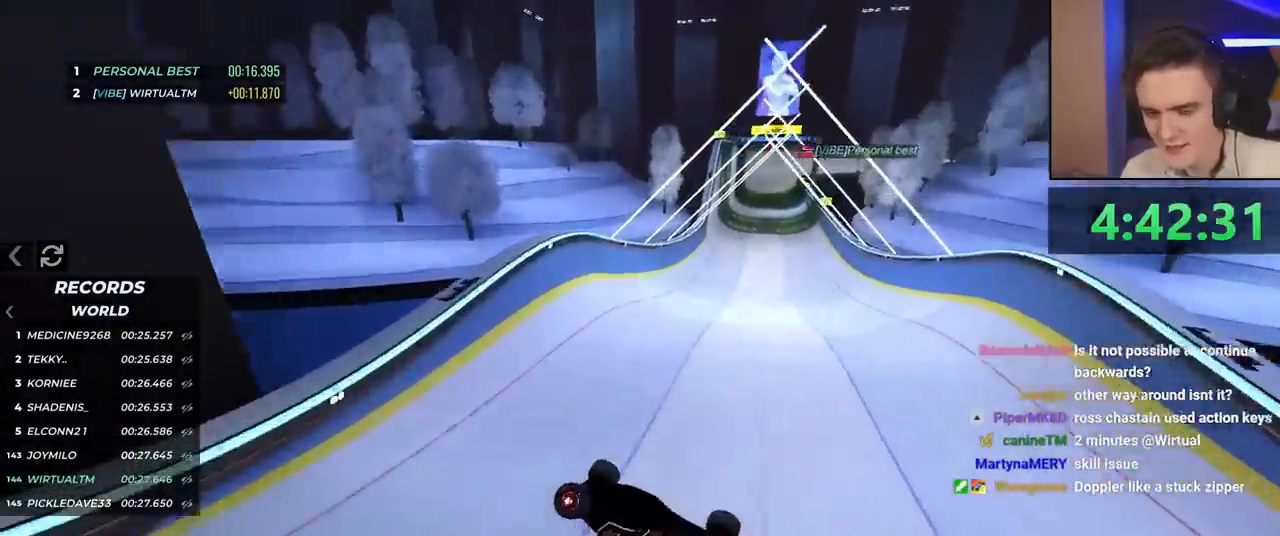
{"keys": [], "events": []}
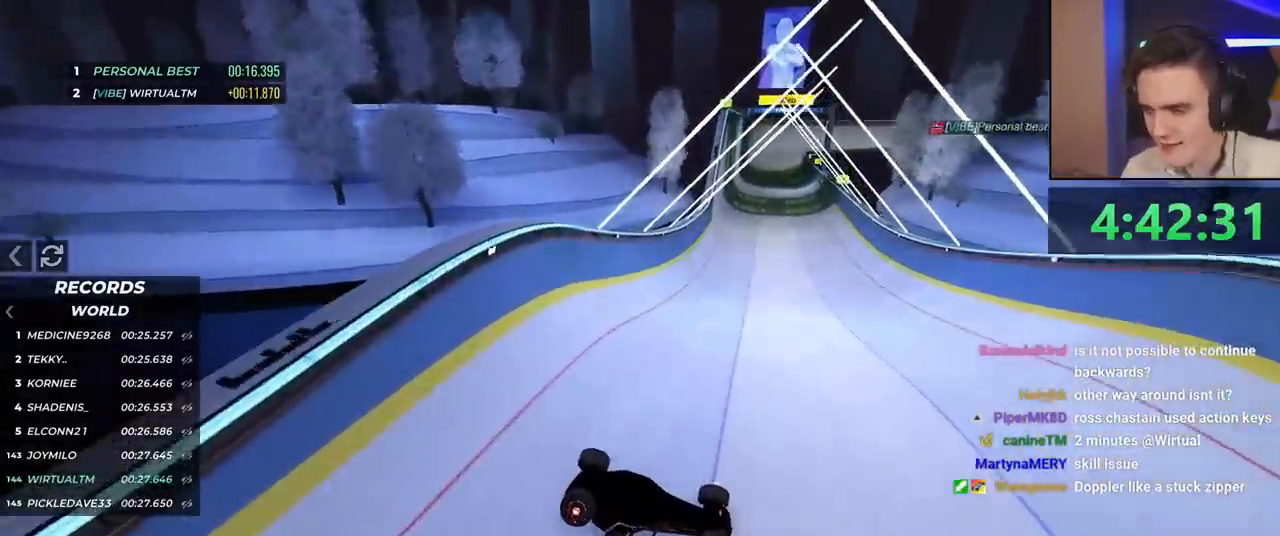
{"keys": ["up"], "events": [[451, "up", "down"]]}
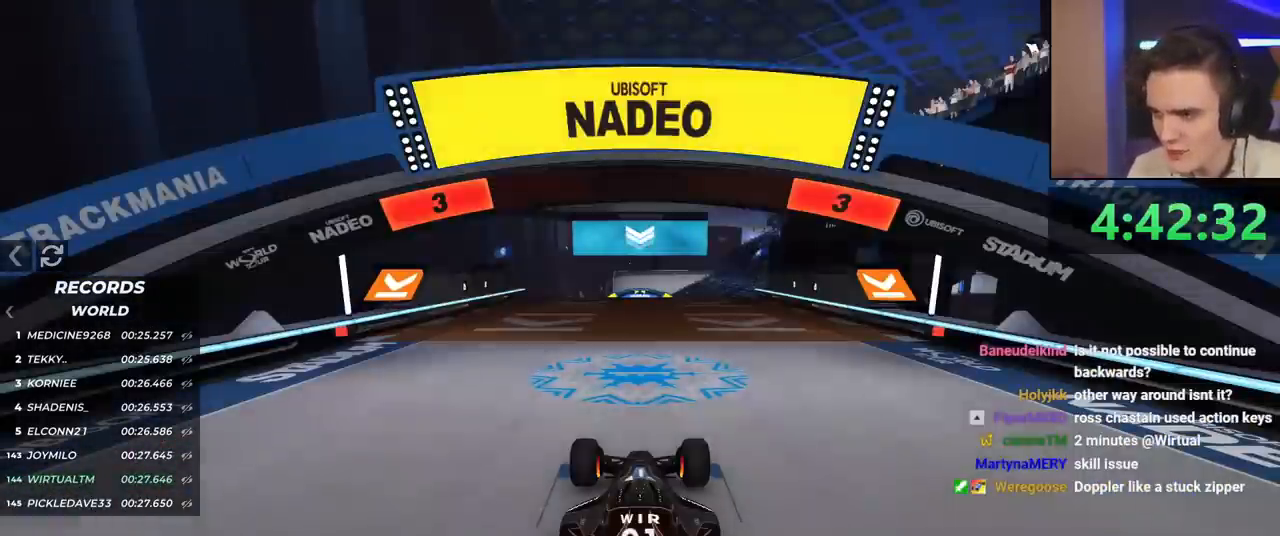
{"keys": ["up"], "events": []}
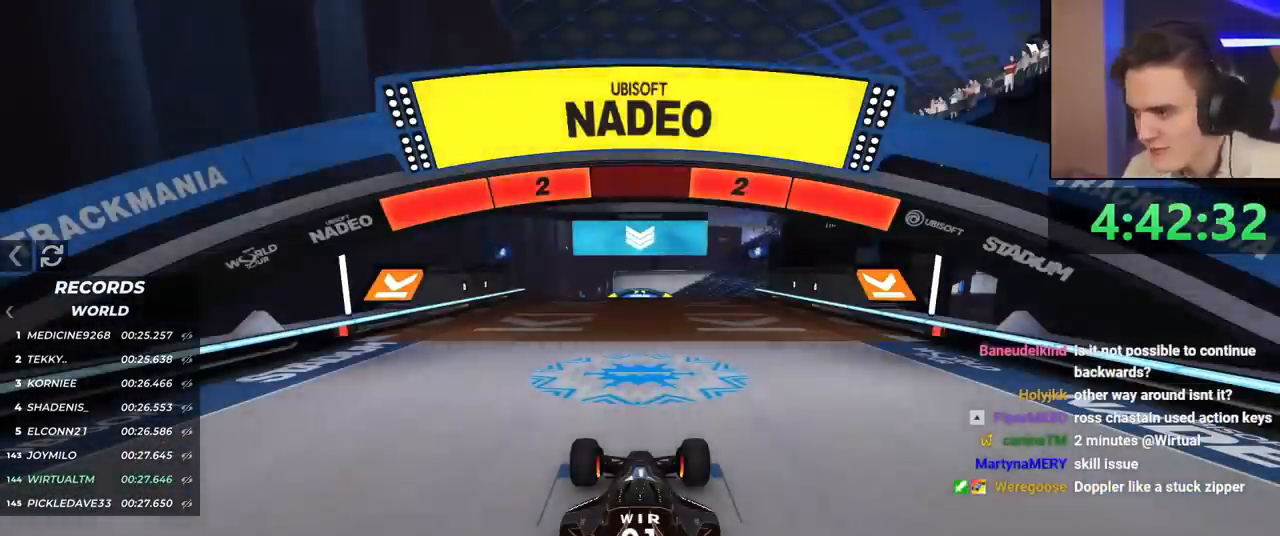
{"keys": ["brake"], "events": [[267, "brake", "down"], [267, "left", "down"], [267, "up", "up"], [401, "left", "up"]]}
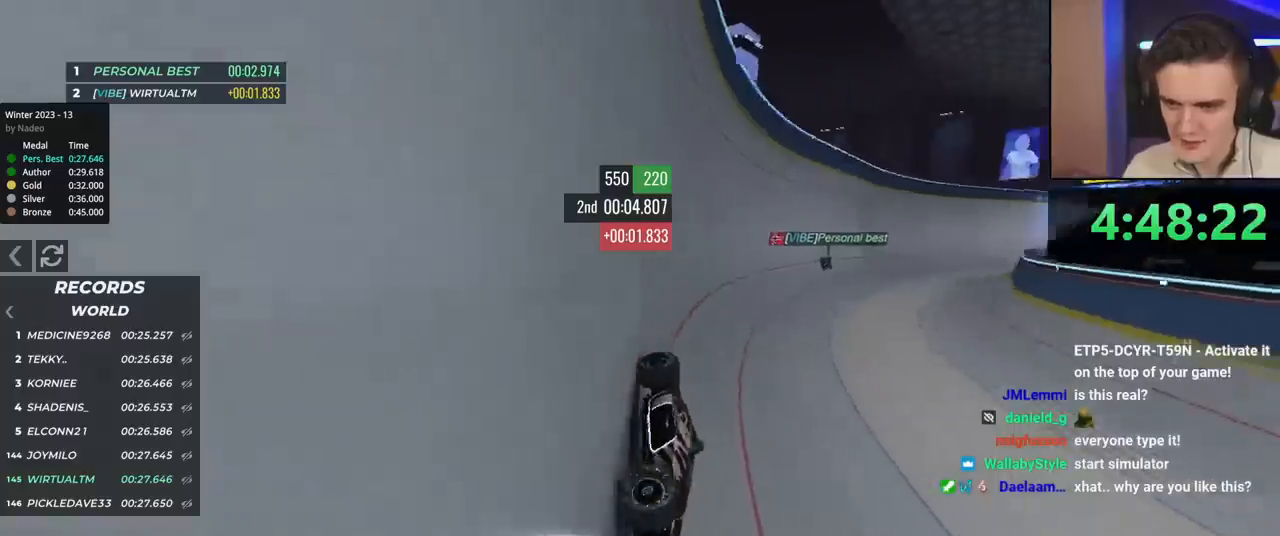
{"keys": ["brake", "left"], "events": [[50, "left", "down"]]}
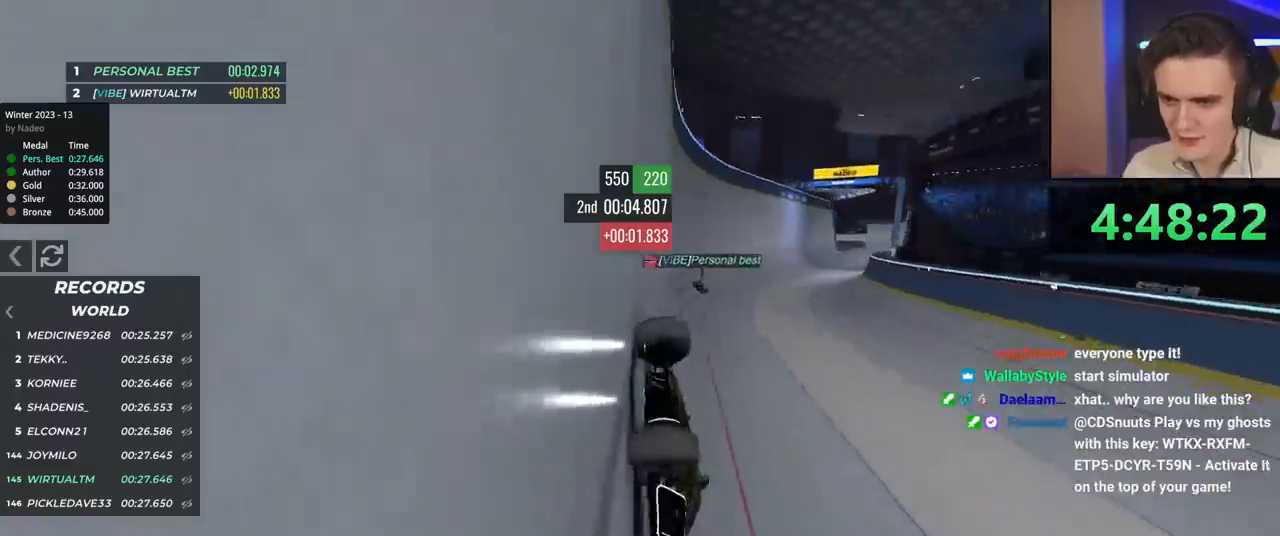
{"keys": ["brake", "right"], "events": [[17, "left", "up"], [100, "right", "down"]]}
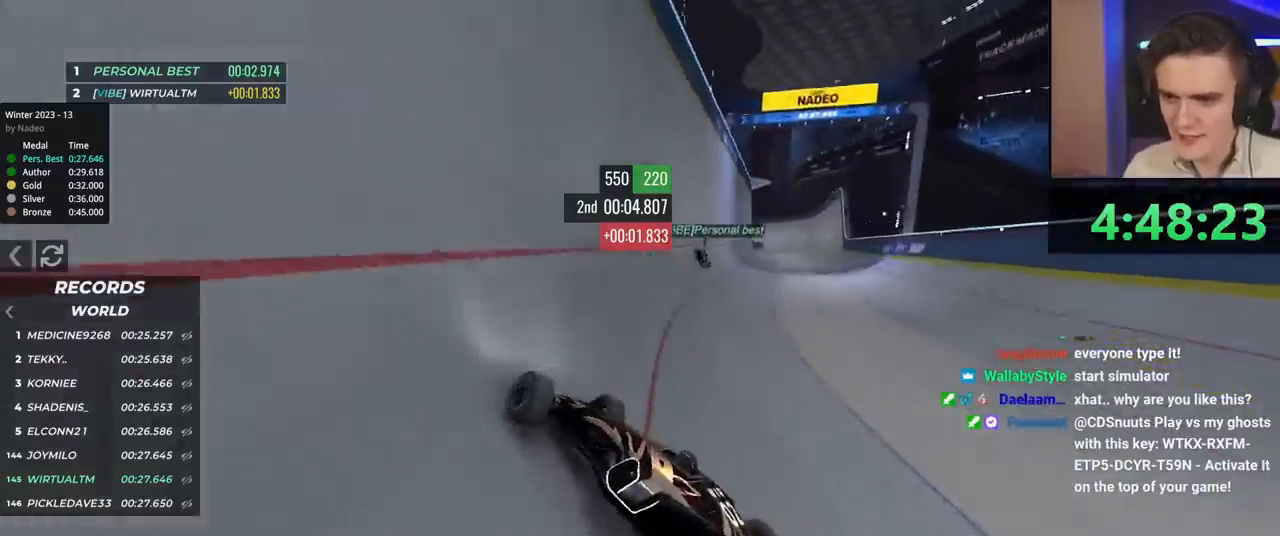
{"keys": ["up"], "events": [[33, "up", "down"], [83, "brake", "up"], [116, "right", "up"]]}
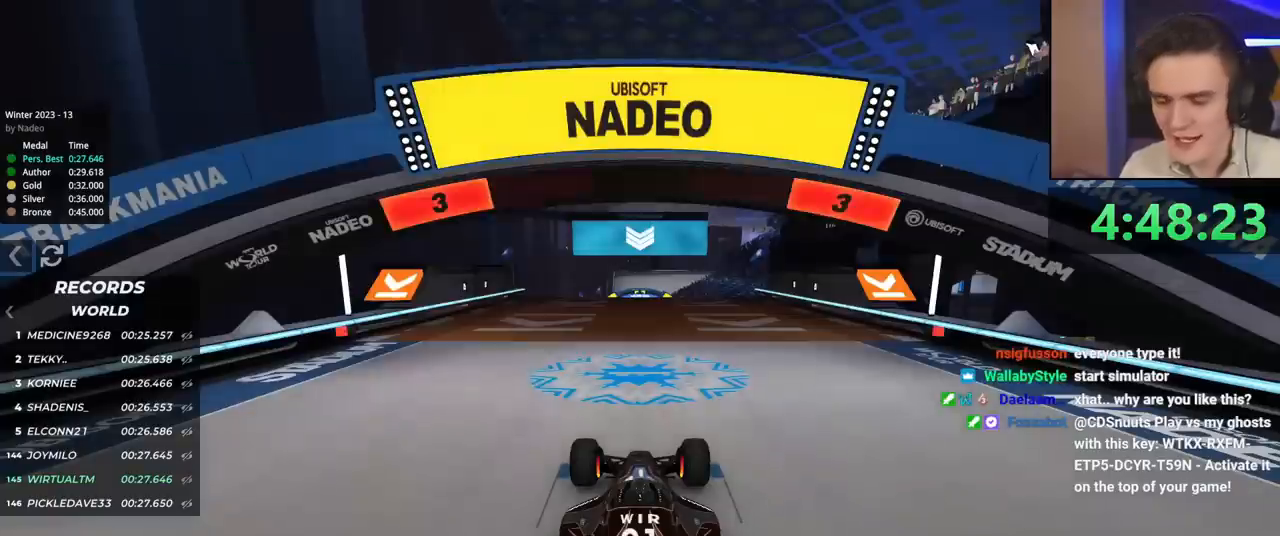
{"keys": ["up"], "events": []}
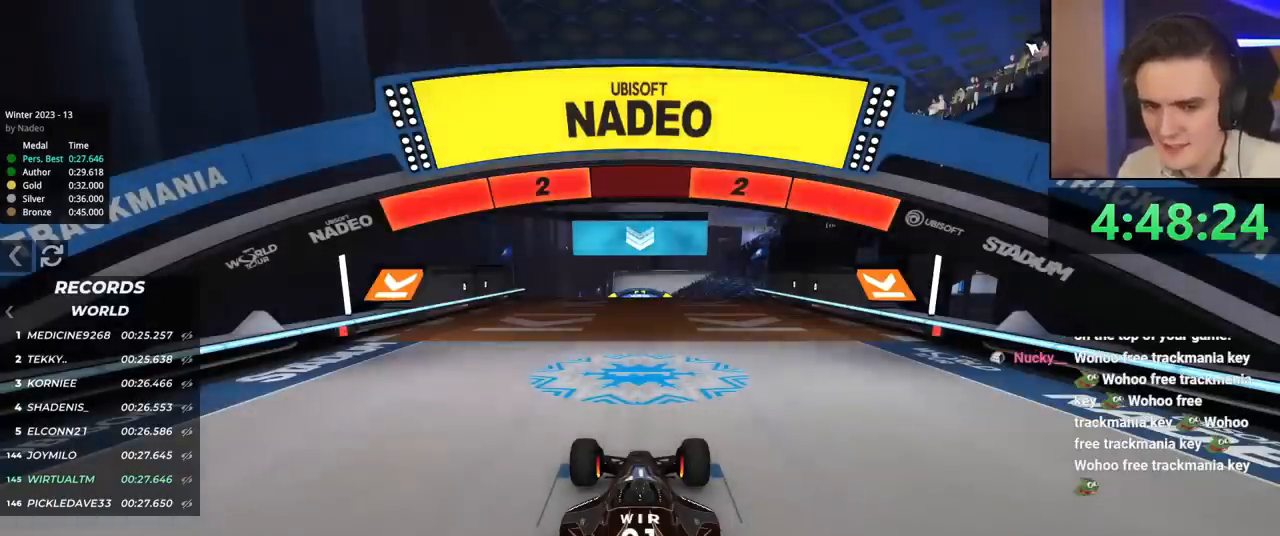
{"keys": ["up"], "events": []}
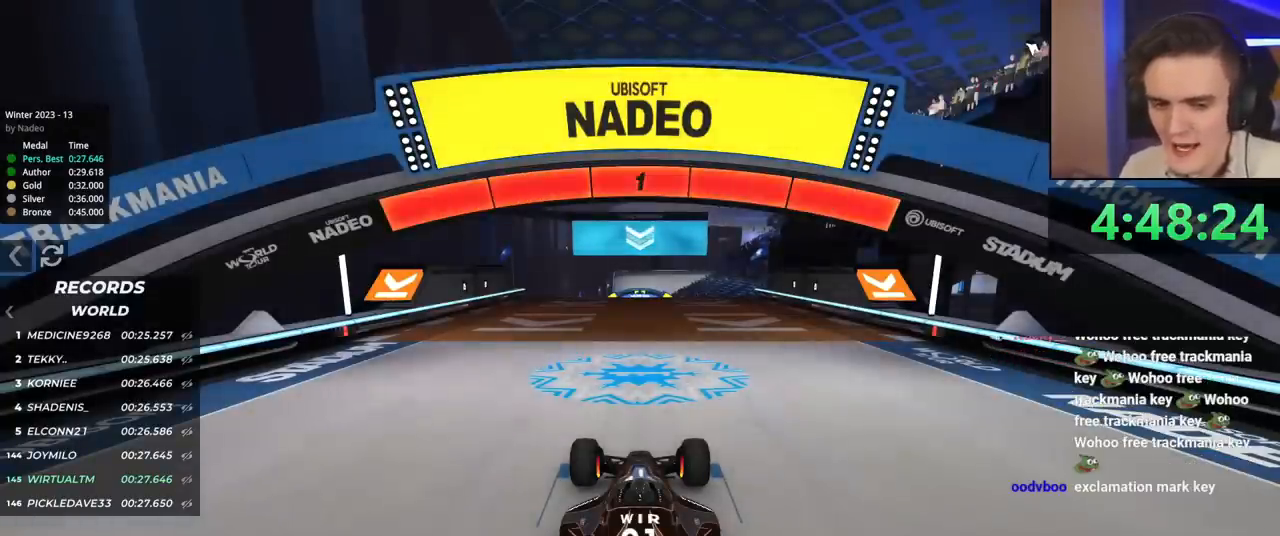
{"keys": ["up"], "events": []}
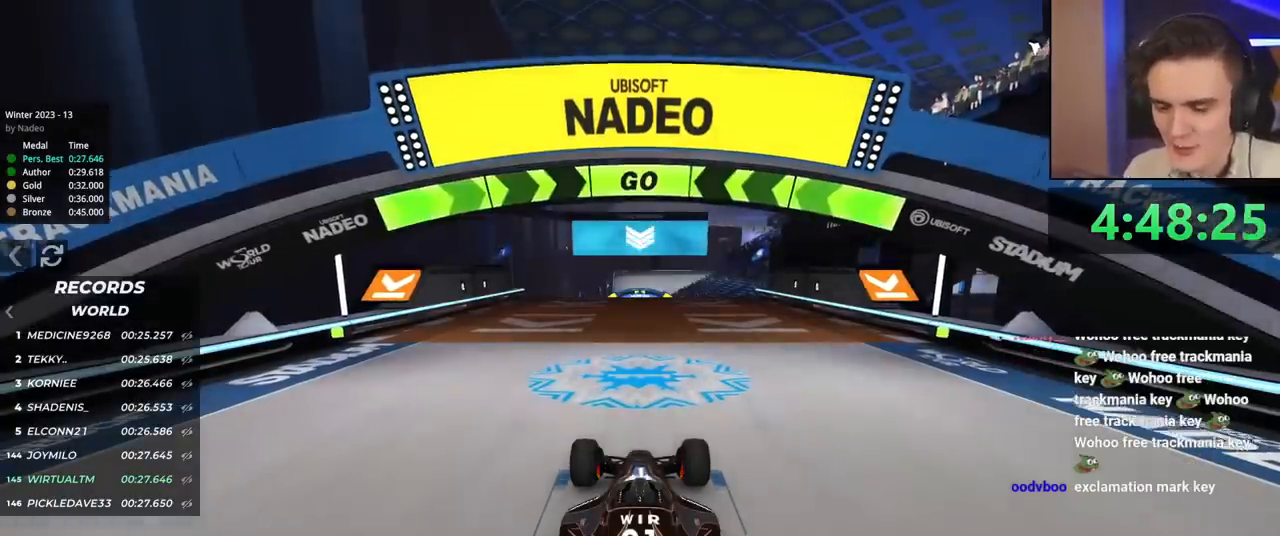
{"keys": ["up"], "events": []}
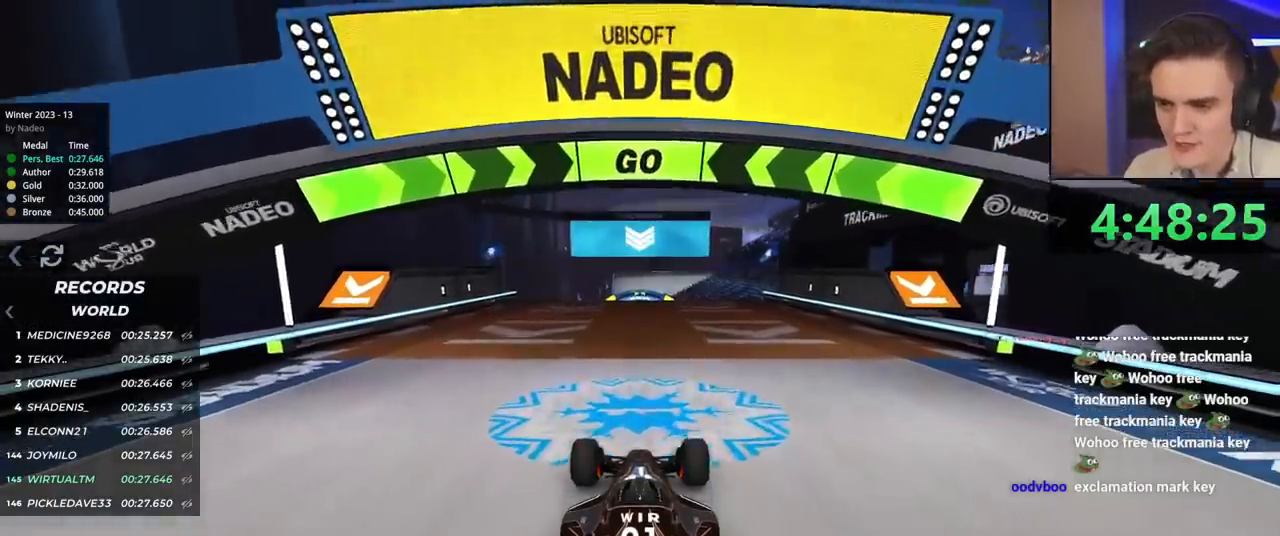
{"keys": ["right", "up"], "events": [[17, "right", "down"], [67, "right", "up"], [250, "right", "down"]]}
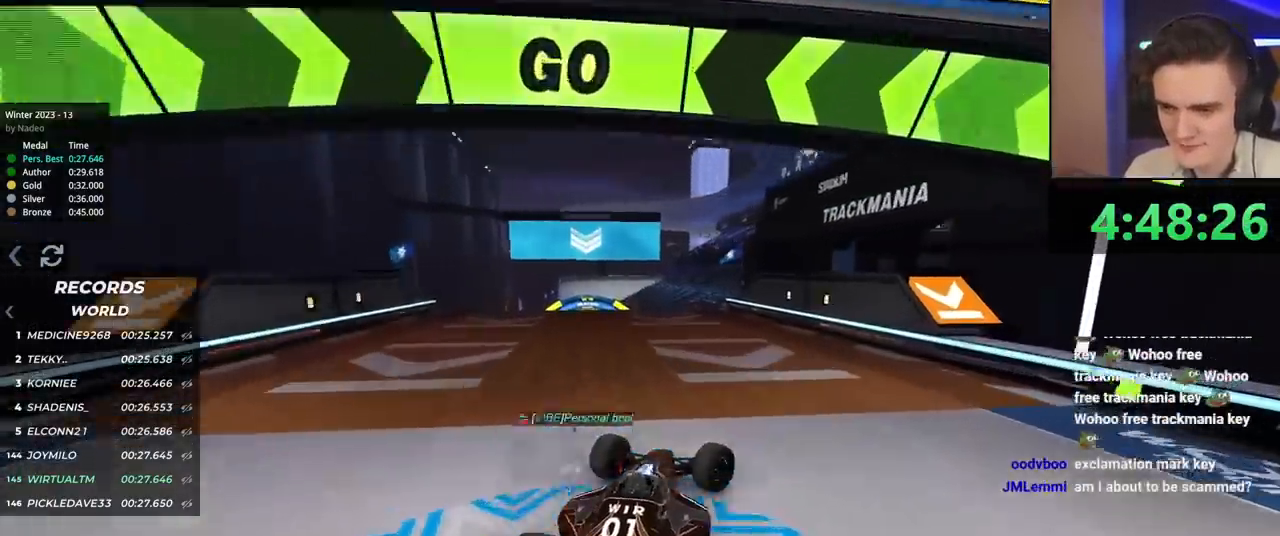
{"keys": ["brake", "right"], "events": [[166, "right", "up"], [217, "brake", "down"], [217, "right", "down"], [500, "up", "up"]]}
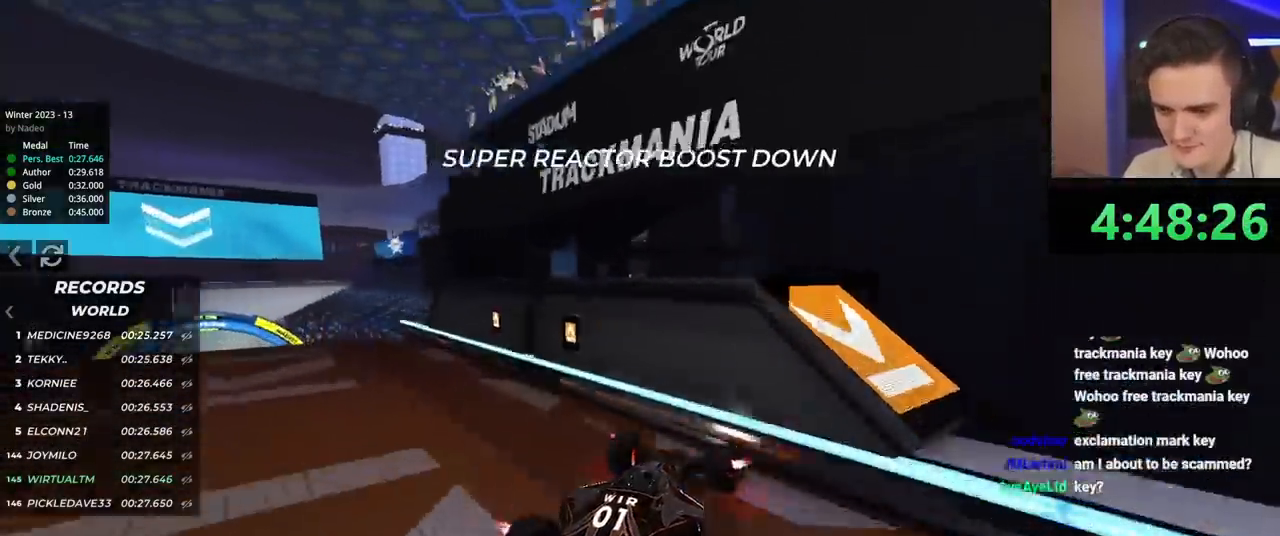
{"keys": ["brake", "left"], "events": [[417, "right", "up"], [467, "left", "down"]]}